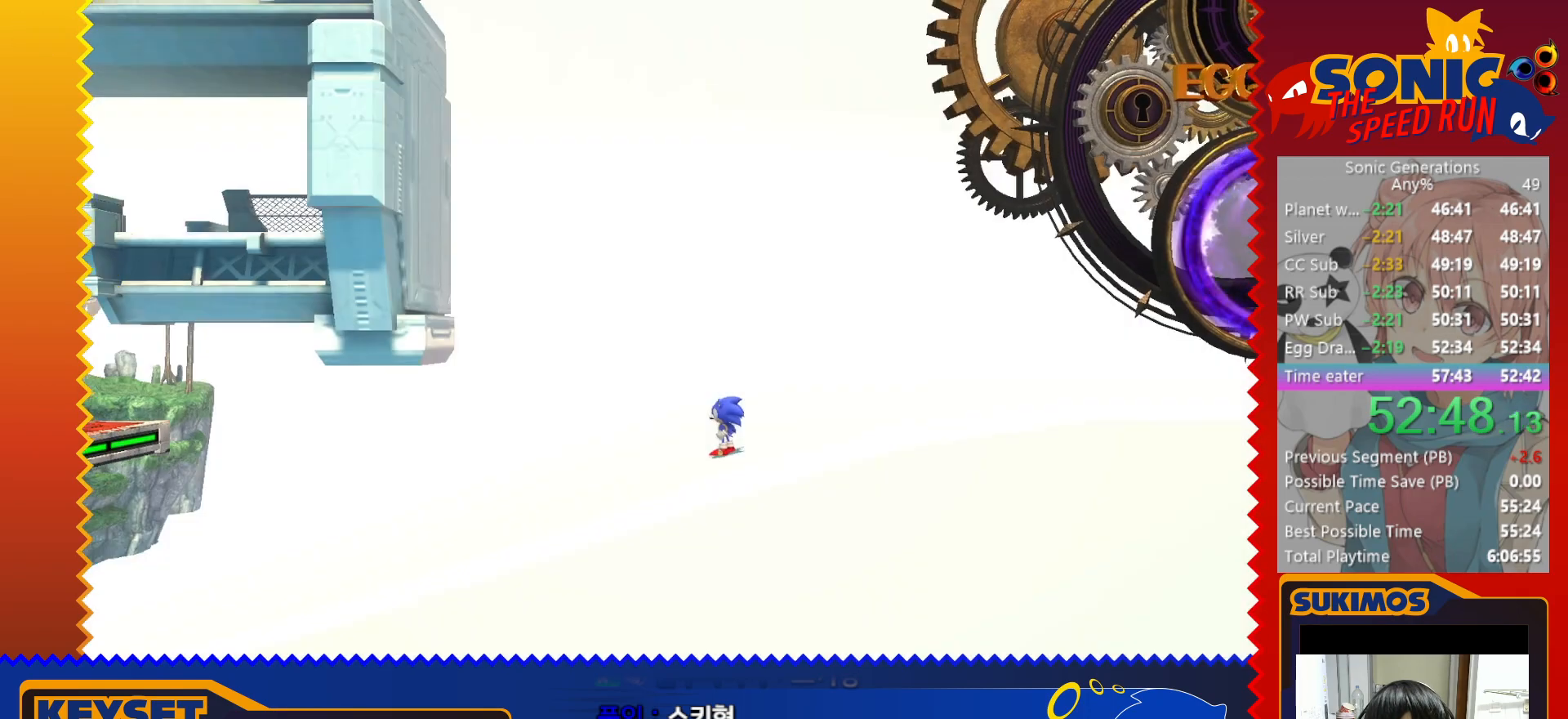
Gameplay with keyboard; each line is a JSON object with the keys held at the frame after it. "events" lists presses ("down") and releases ("up") of "a", "c", "d", "down", "f", "left", "right", "s", "up", "v", "x" and "z" between this image and that frame as [ms after this image, input, new state], when the widget could be followed in between. No other keys are recorded. Mouse input is not recorded.
{"keys": [], "events": [[400, "left", "up"]]}
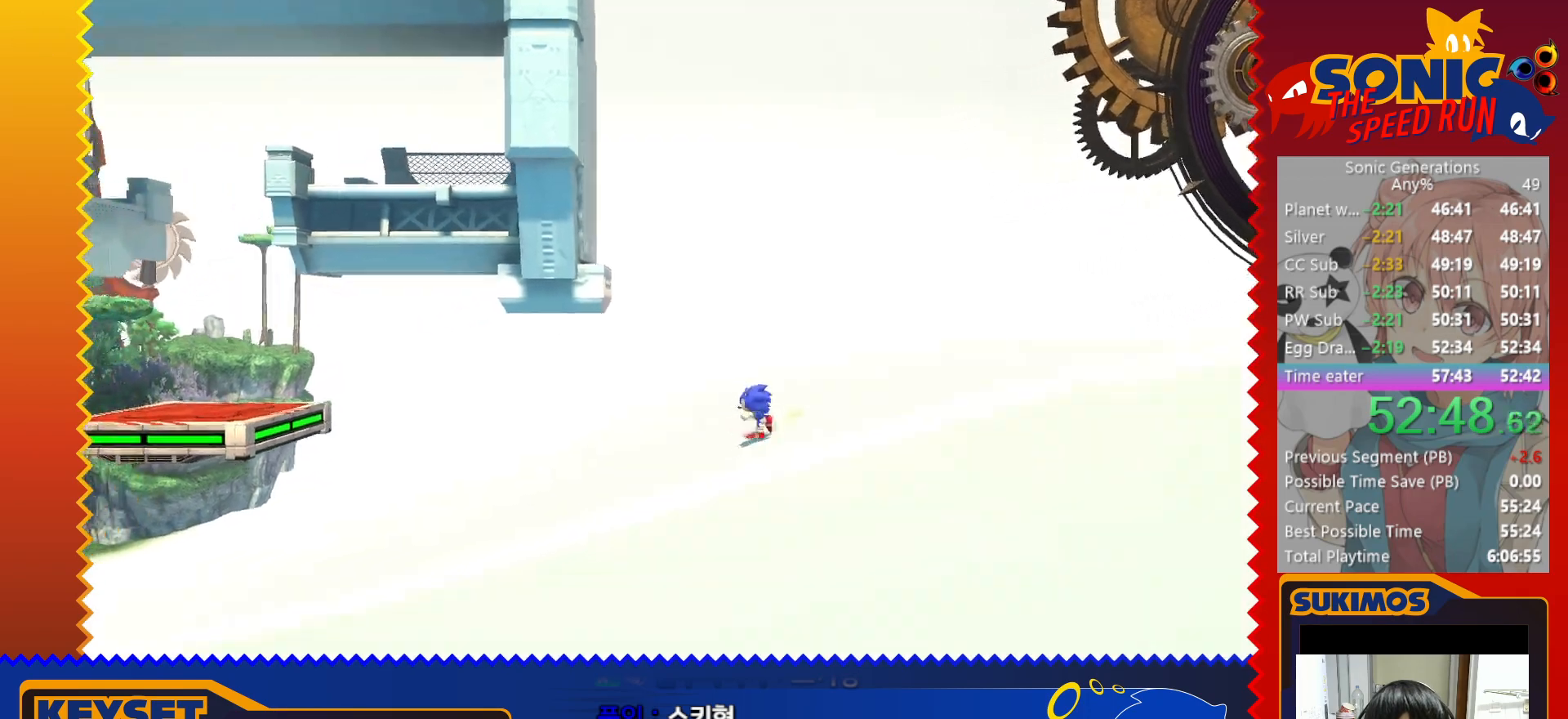
{"keys": ["right"], "events": [[33, "right", "down"]]}
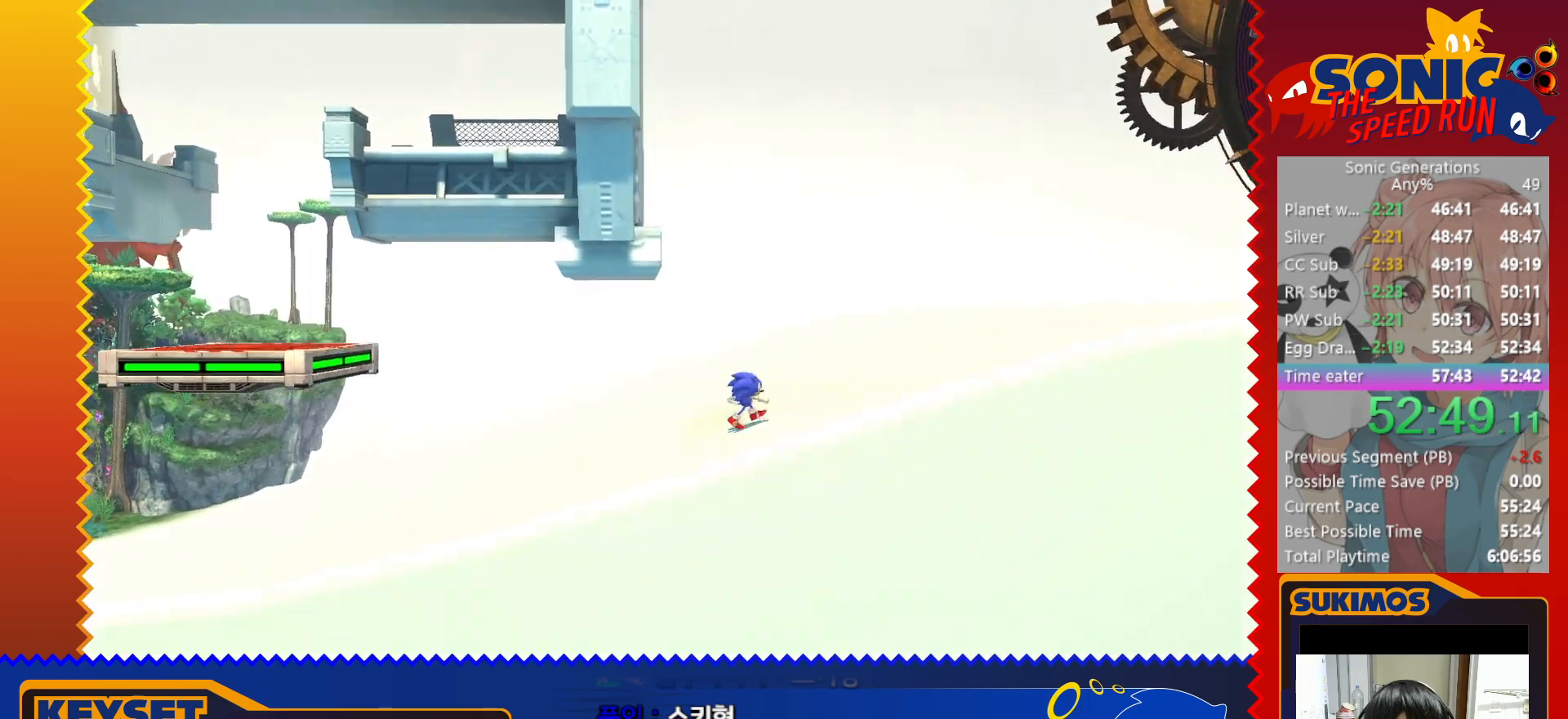
{"keys": ["right", "x"], "events": [[183, "x", "down"]]}
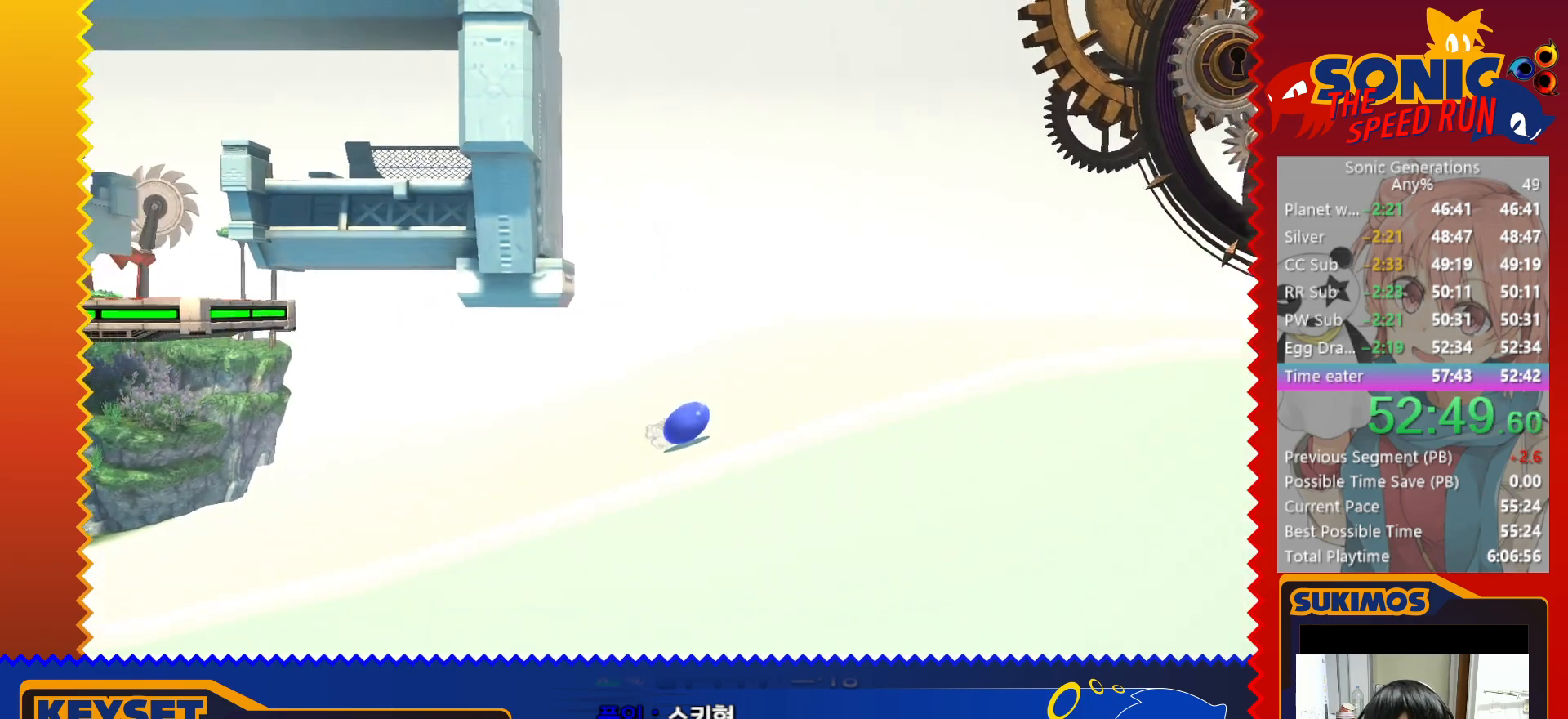
{"keys": ["c", "right"], "events": [[300, "c", "down"], [300, "x", "up"]]}
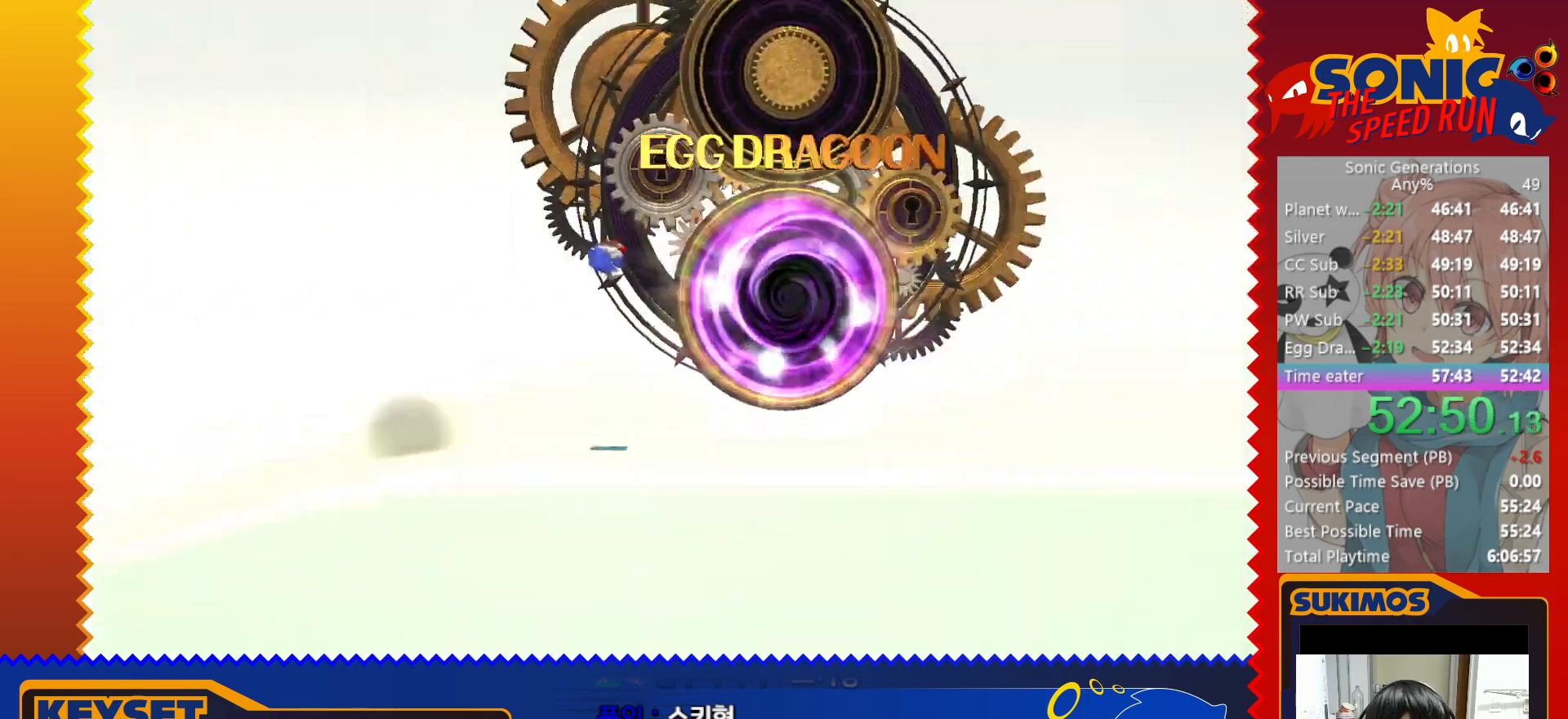
{"keys": ["c", "right"], "events": []}
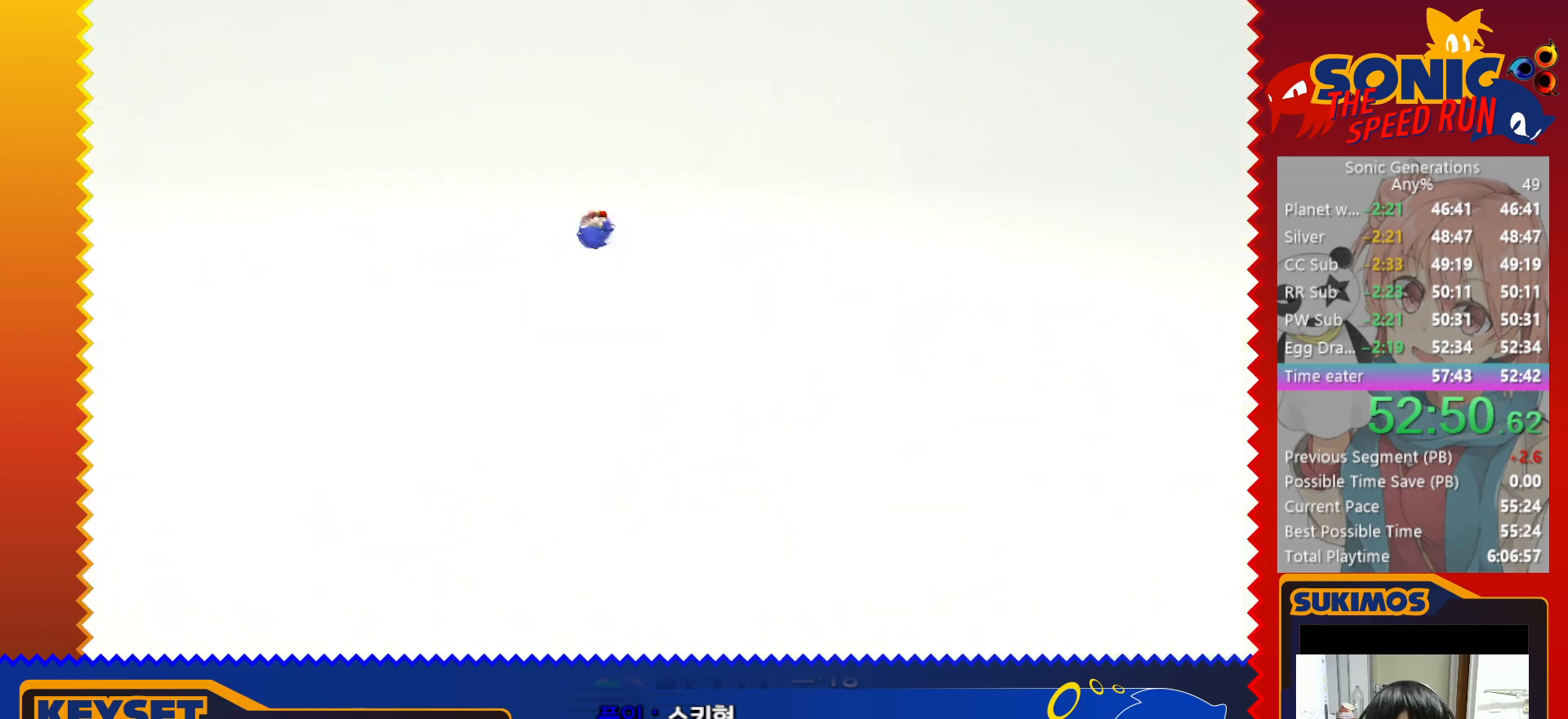
{"keys": ["c", "right"], "events": []}
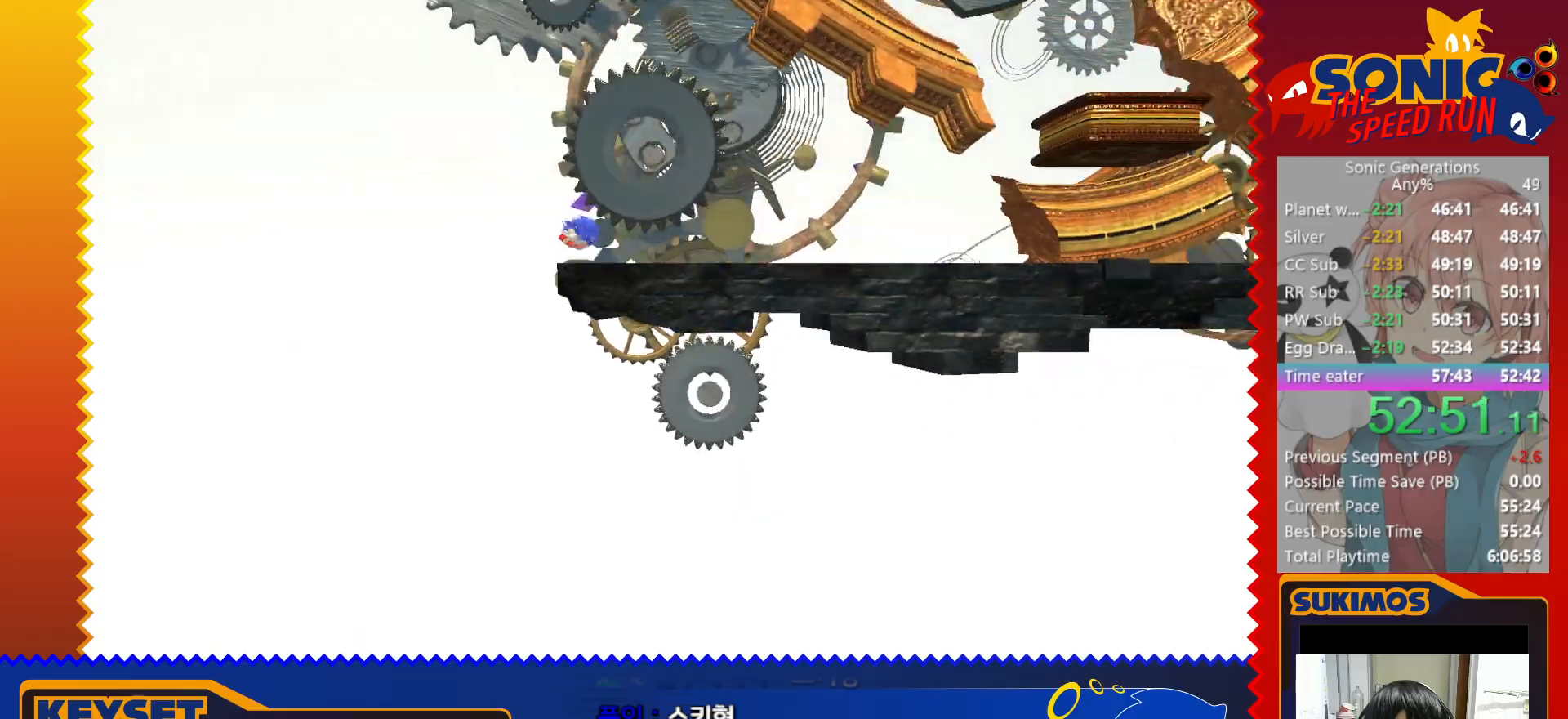
{"keys": ["left"], "events": [[116, "c", "up"], [300, "left", "down"], [300, "right", "up"]]}
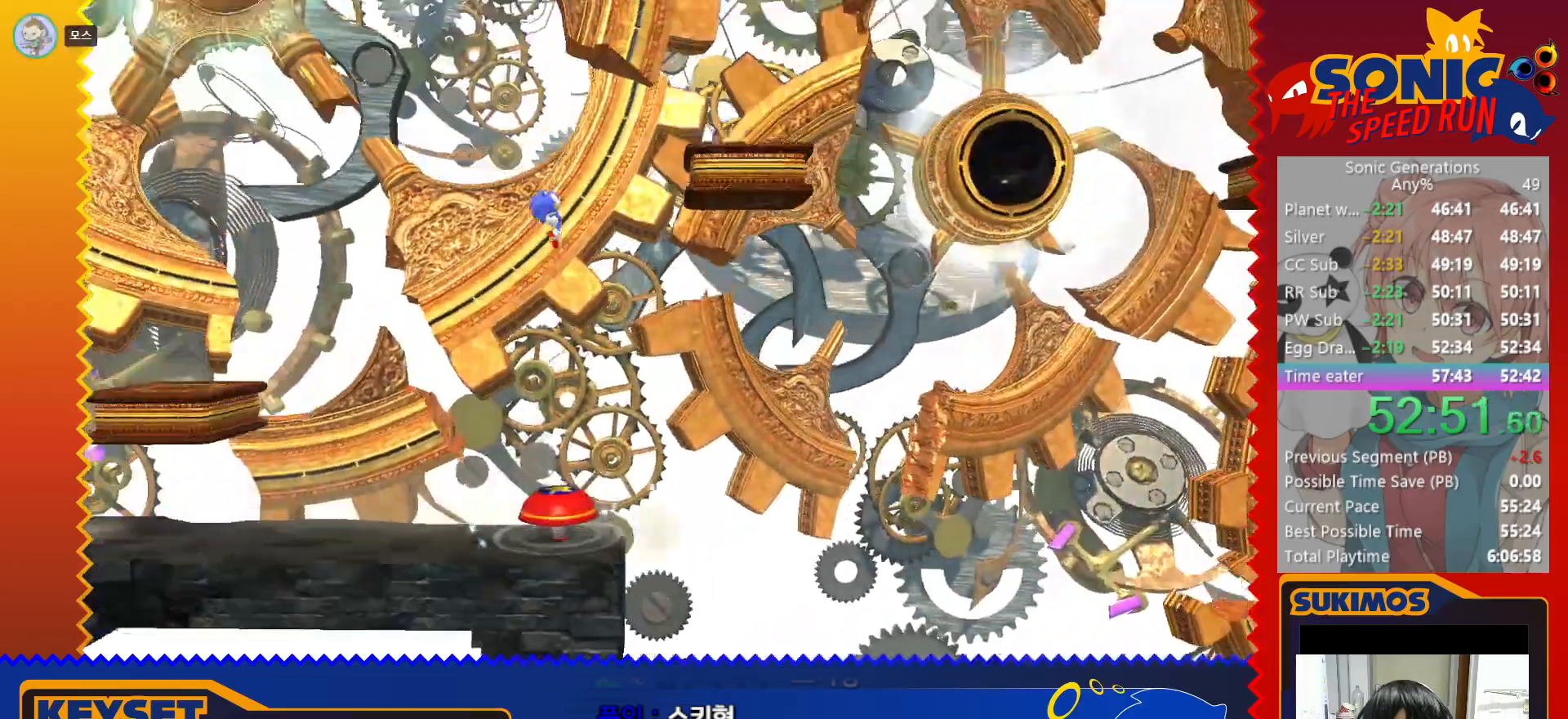
{"keys": ["left"], "events": []}
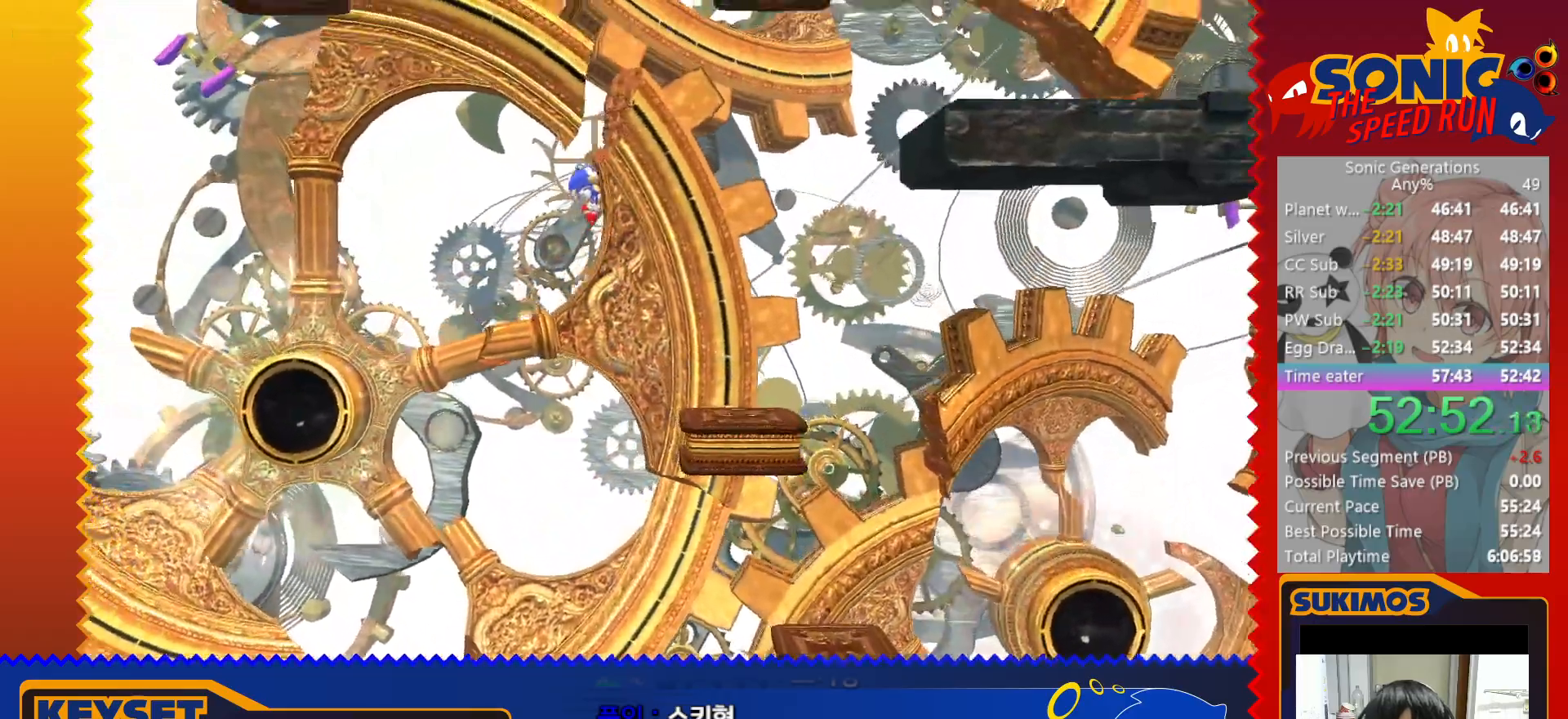
{"keys": ["right"], "events": [[300, "left", "up"], [333, "right", "down"]]}
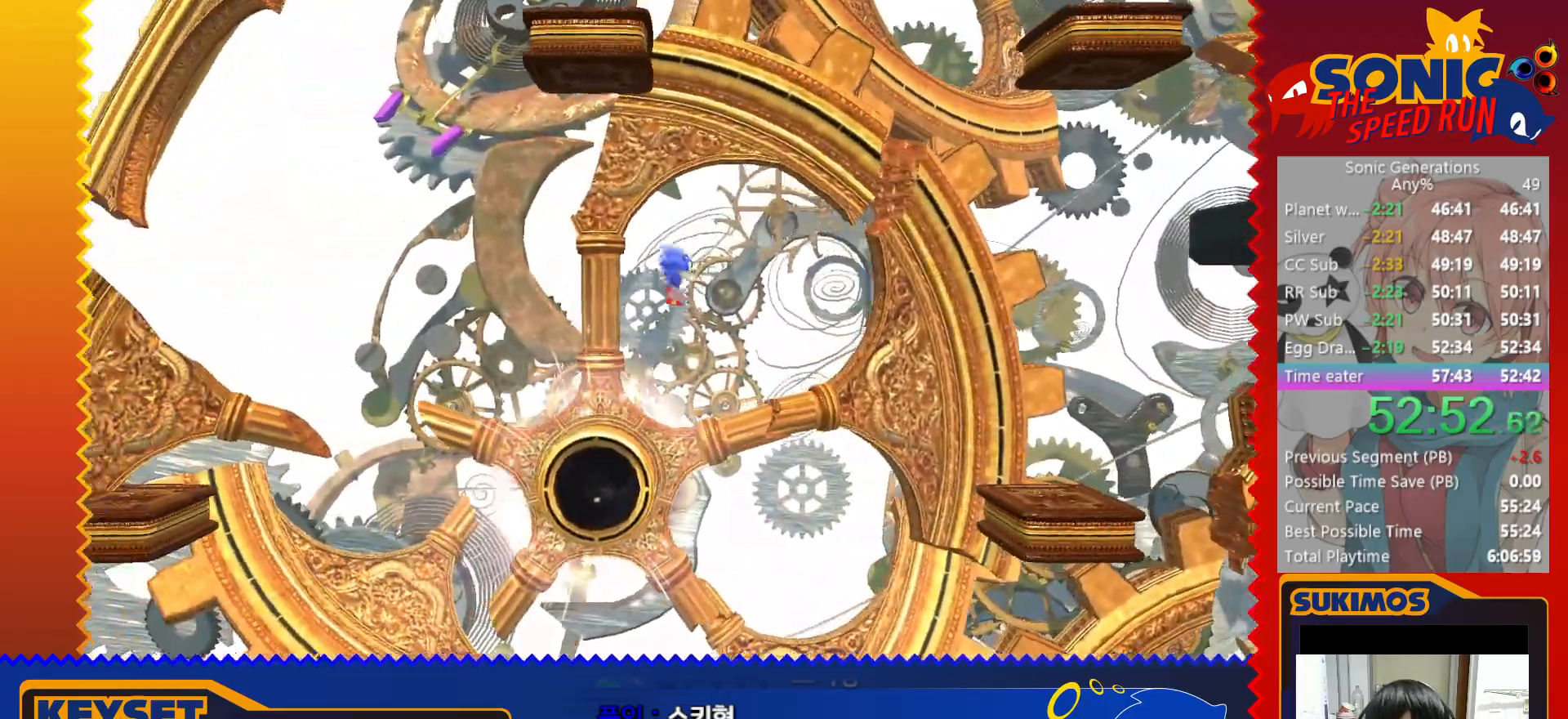
{"keys": ["right"], "events": []}
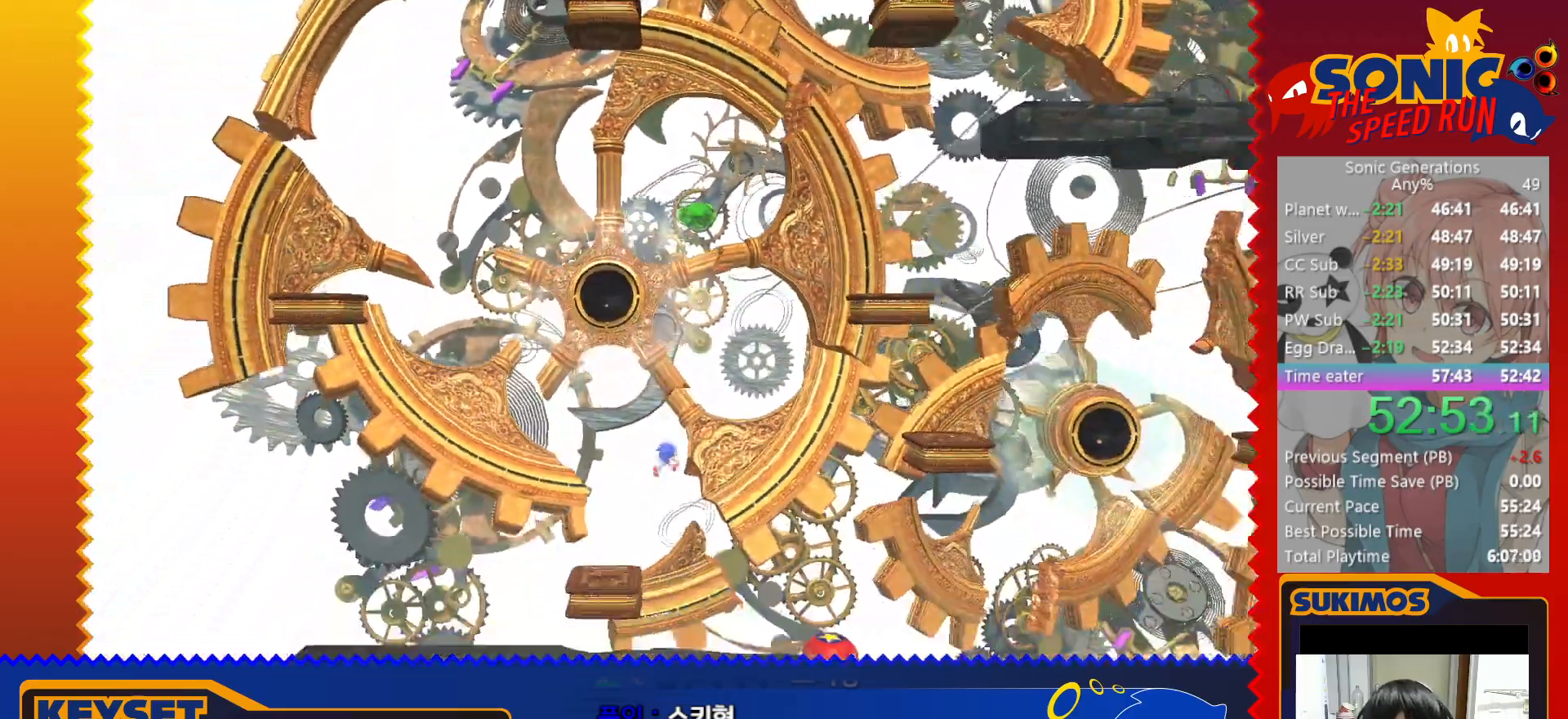
{"keys": ["right"], "events": []}
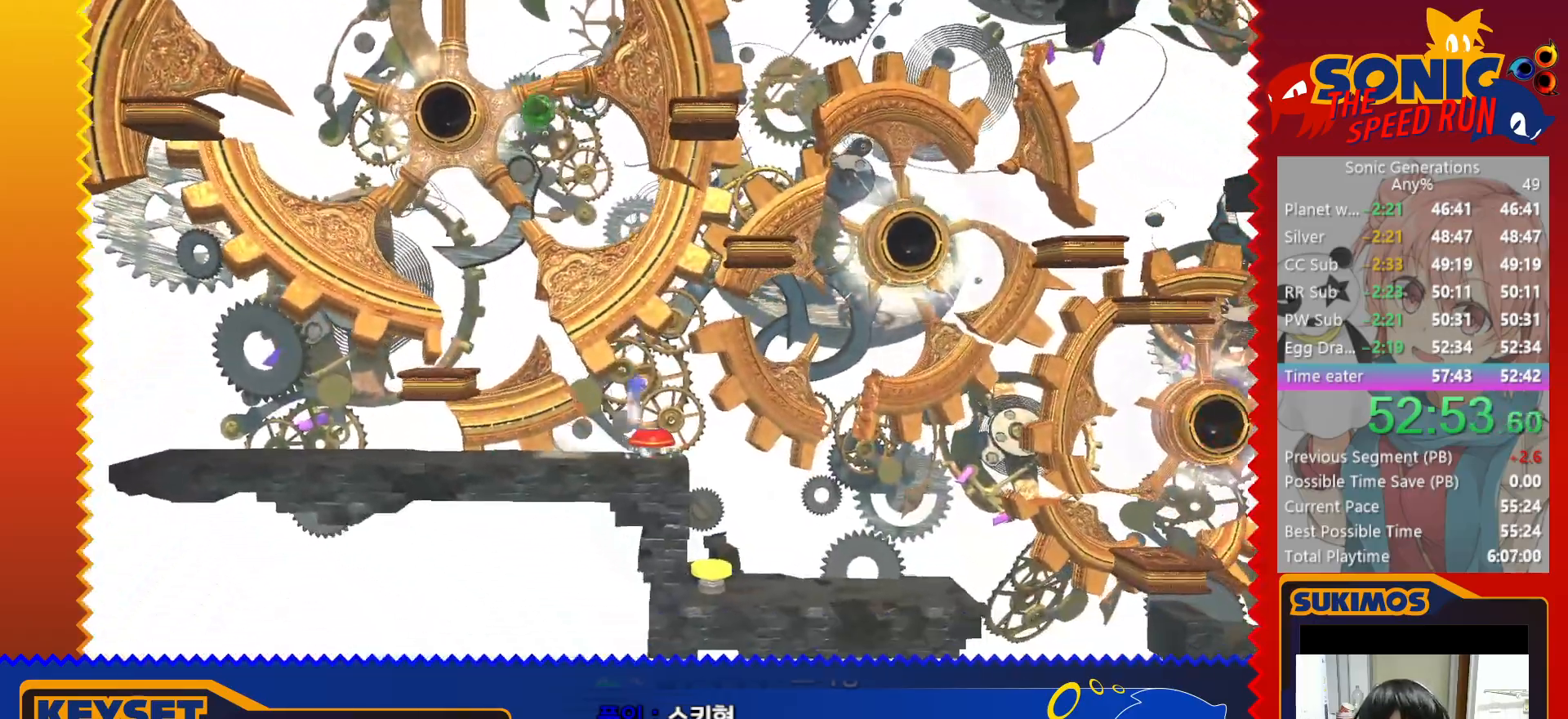
{"keys": ["right"], "events": []}
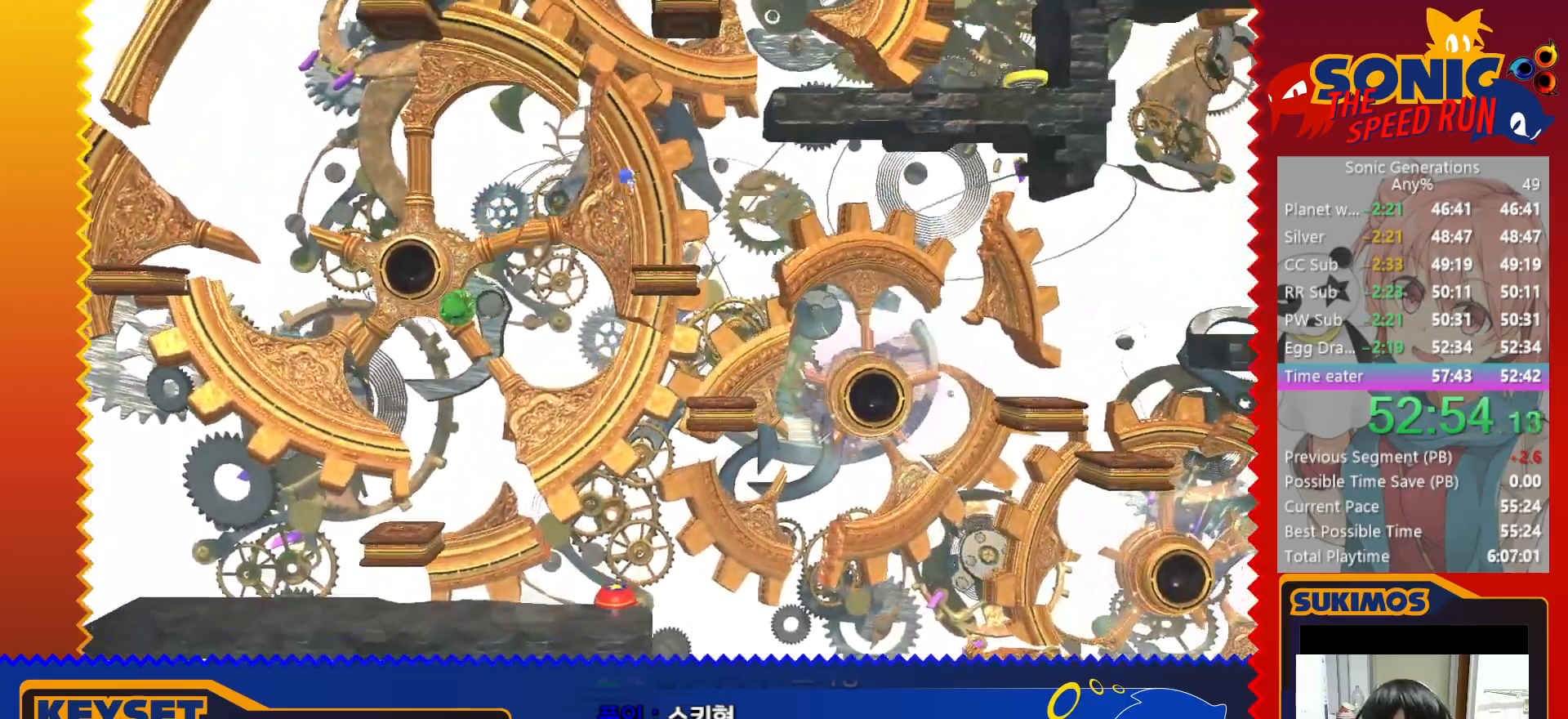
{"keys": ["left"], "events": [[183, "right", "up"], [250, "left", "down"], [350, "left", "up"], [500, "left", "down"]]}
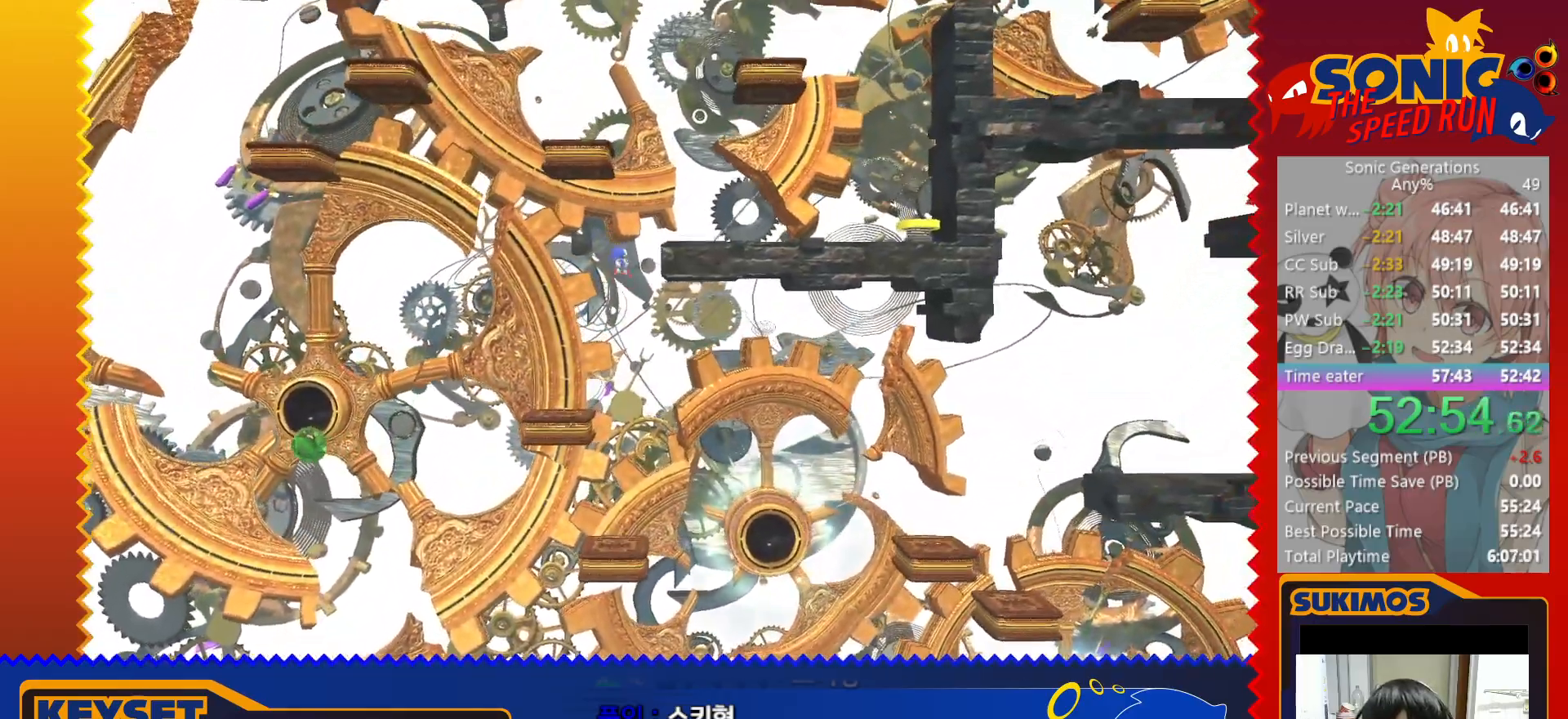
{"keys": ["d"], "events": [[83, "left", "up"], [216, "left", "down"], [283, "left", "up"], [500, "d", "down"]]}
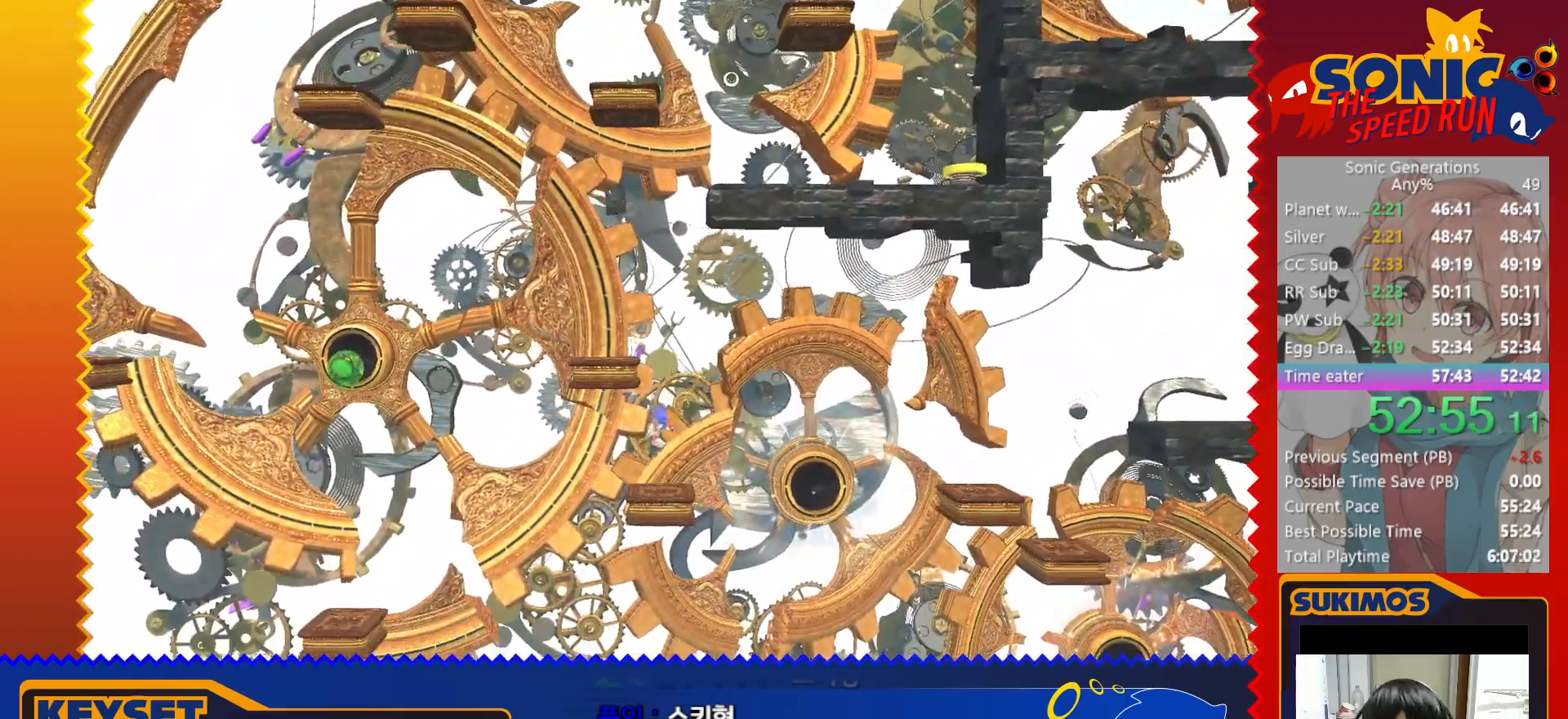
{"keys": [], "events": [[50, "d", "up"], [266, "d", "down"], [316, "d", "up"]]}
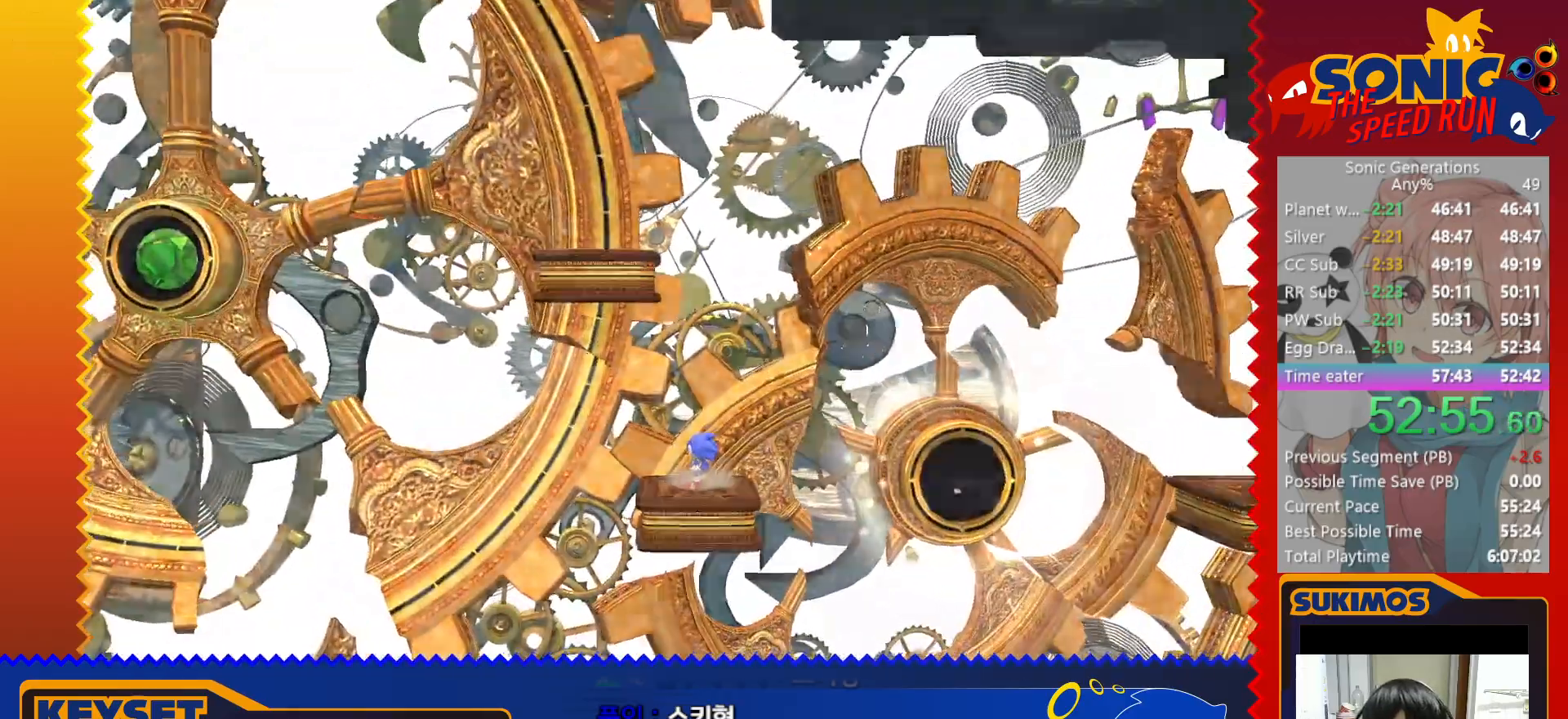
{"keys": [], "events": []}
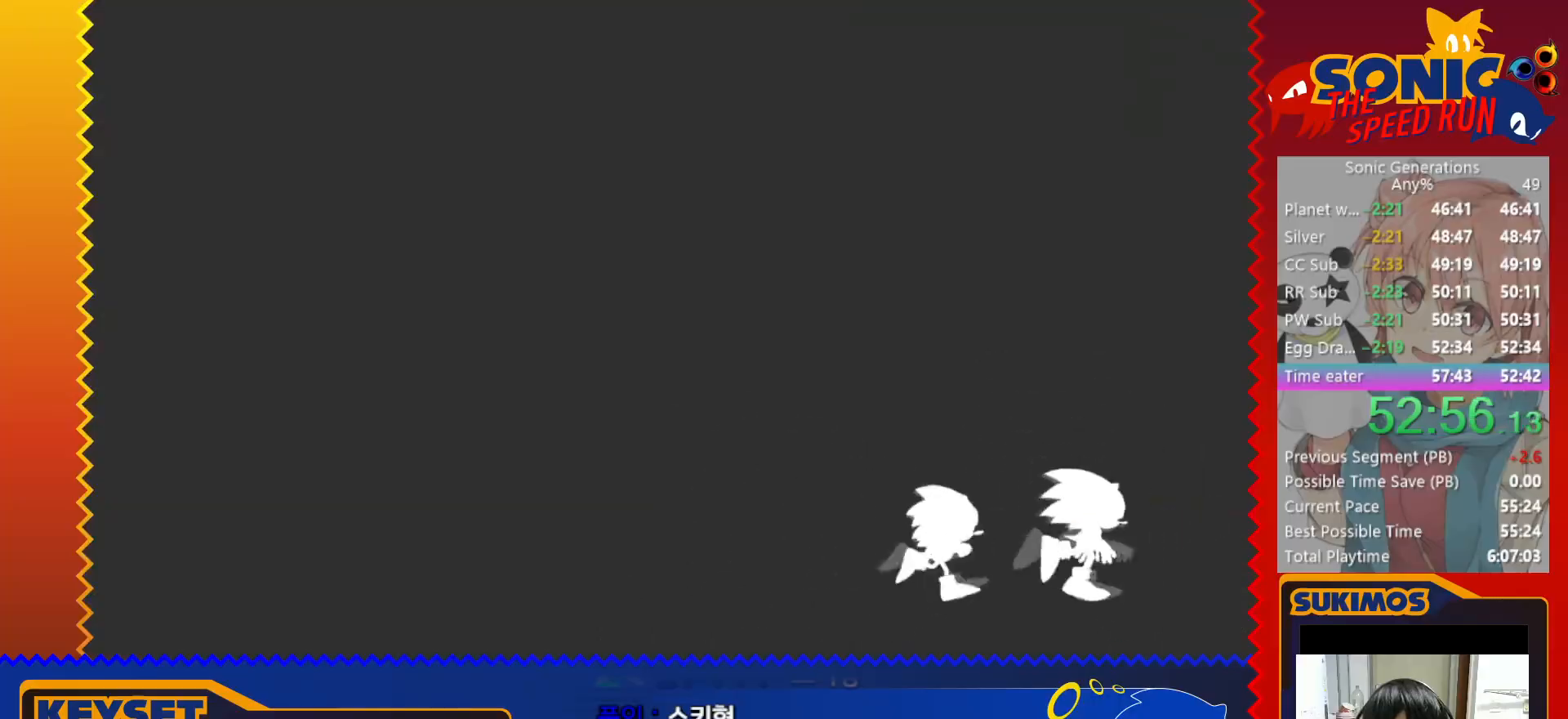
{"keys": [], "events": []}
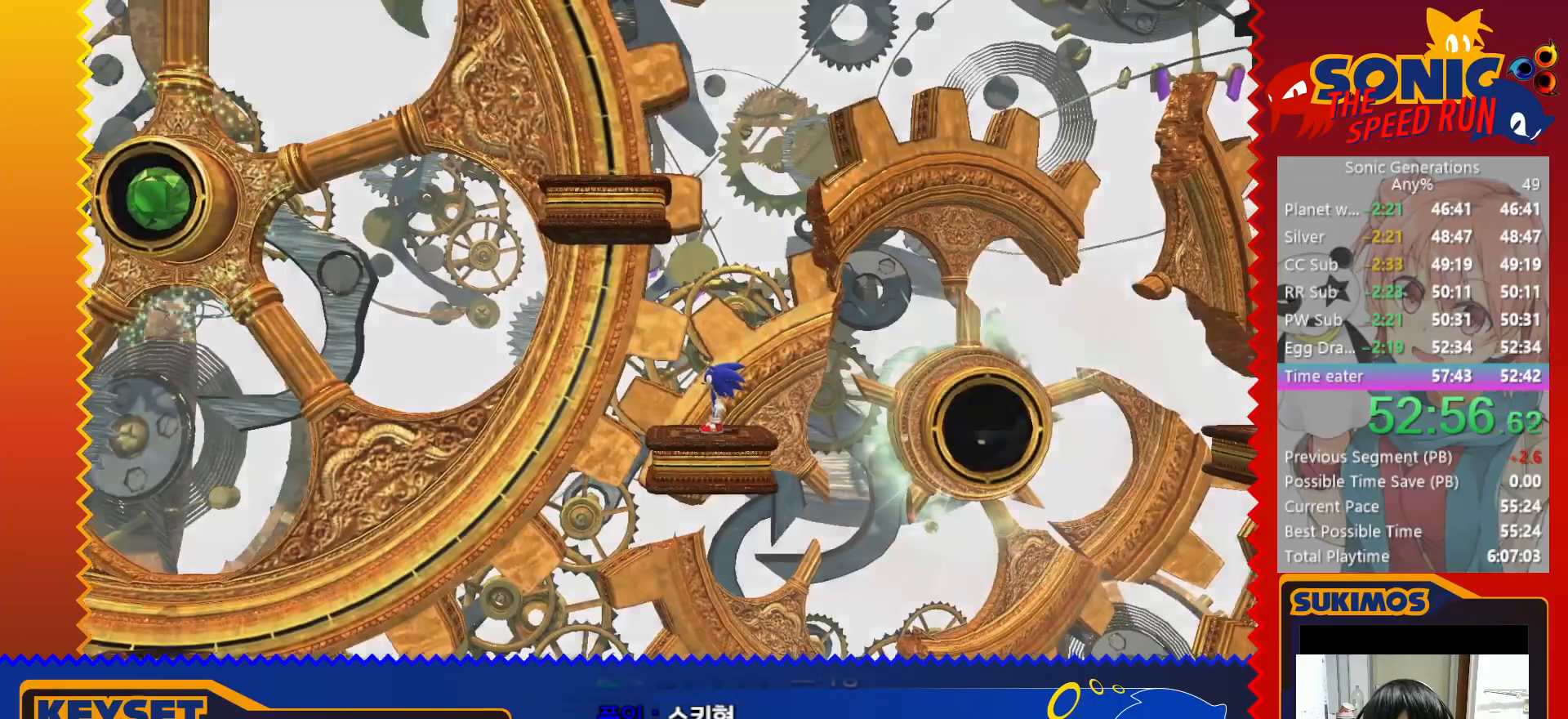
{"keys": [], "events": [[133, "right", "down"], [200, "right", "up"]]}
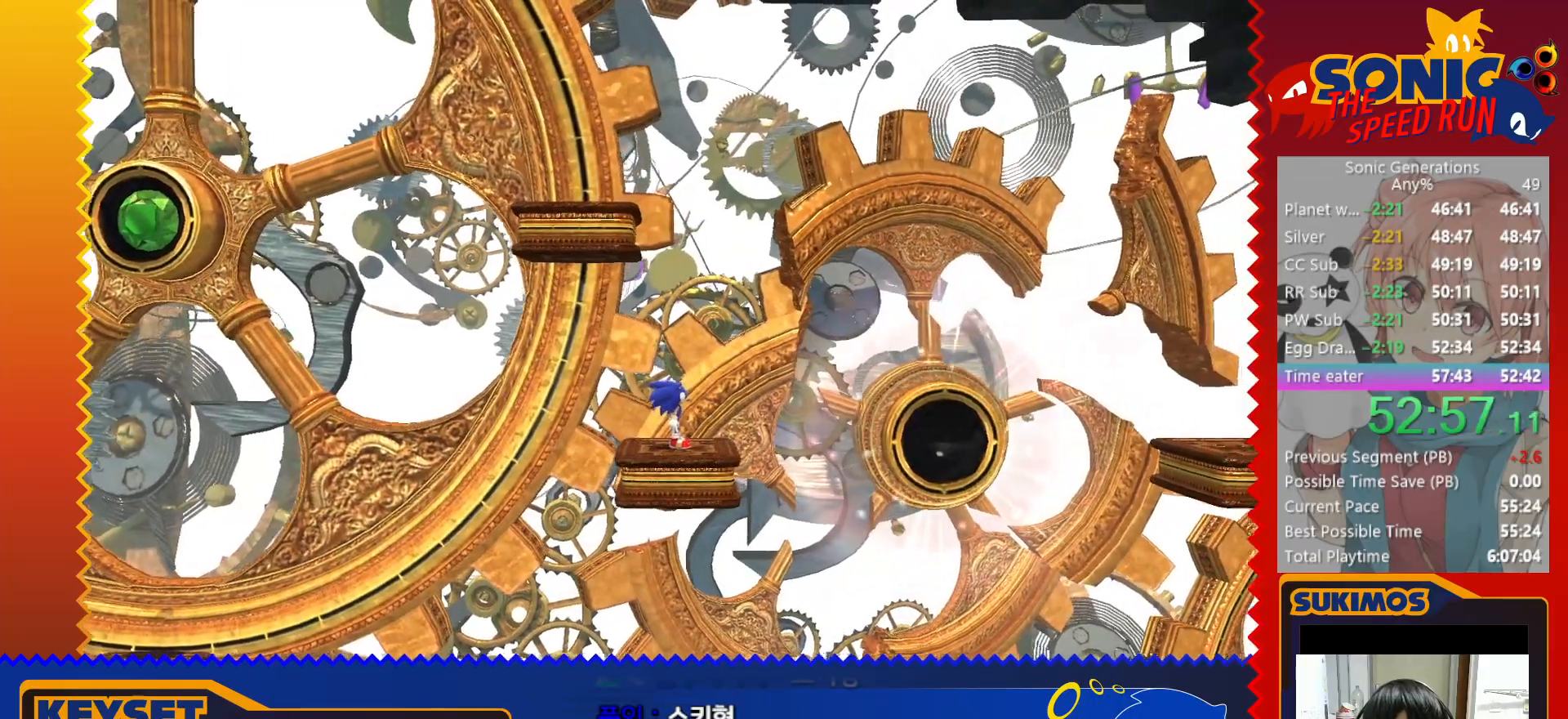
{"keys": [], "events": []}
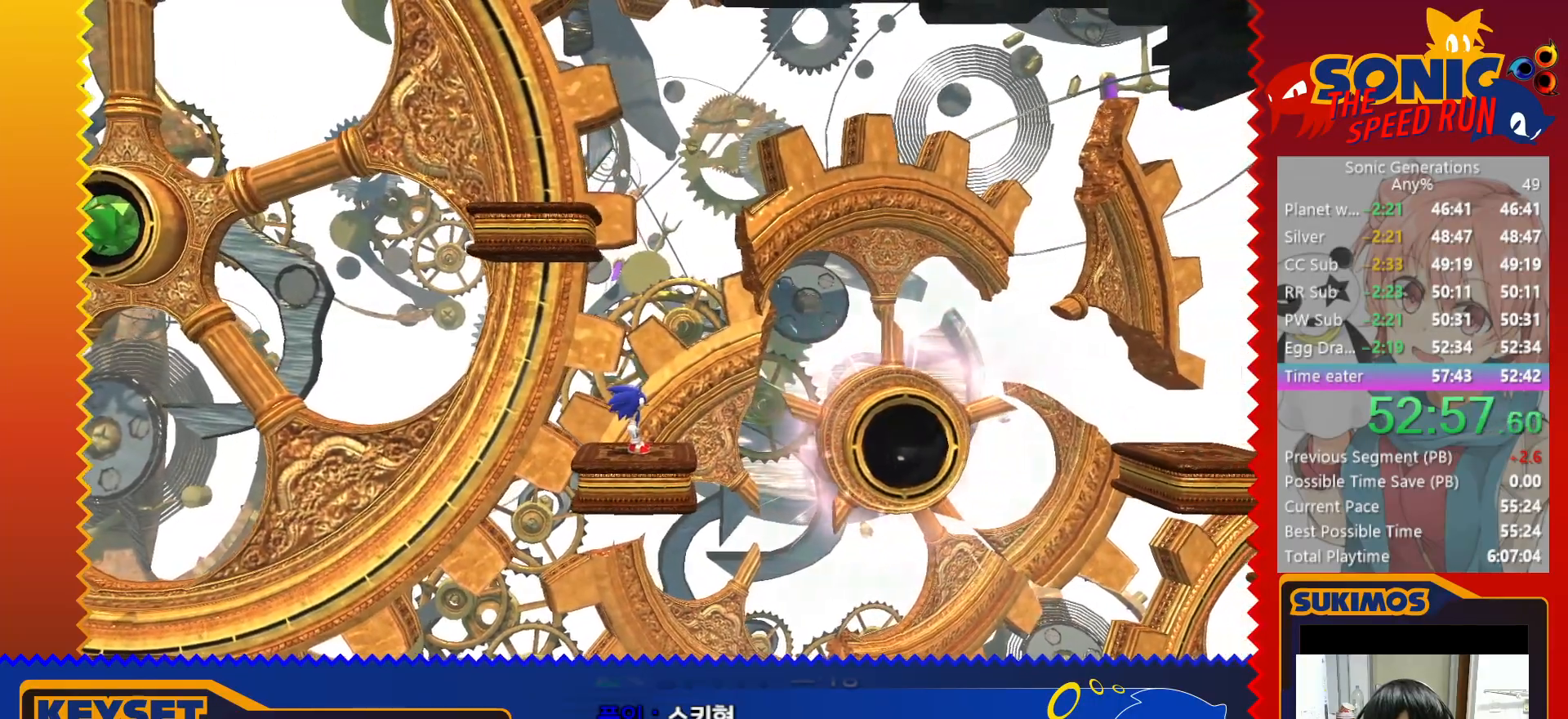
{"keys": [], "events": []}
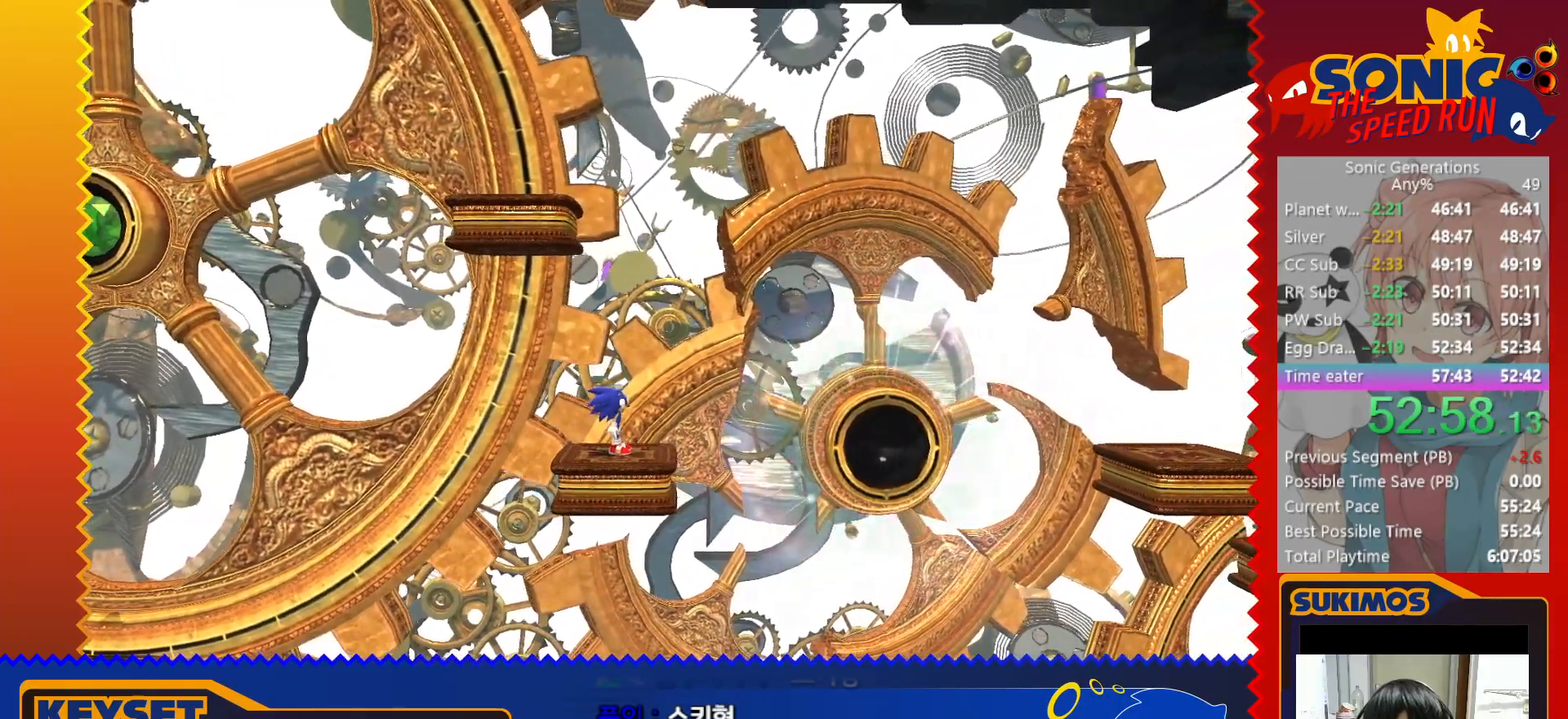
{"keys": [], "events": [[50, "x", "down"], [116, "x", "up"], [466, "v", "down"], [500, "v", "up"]]}
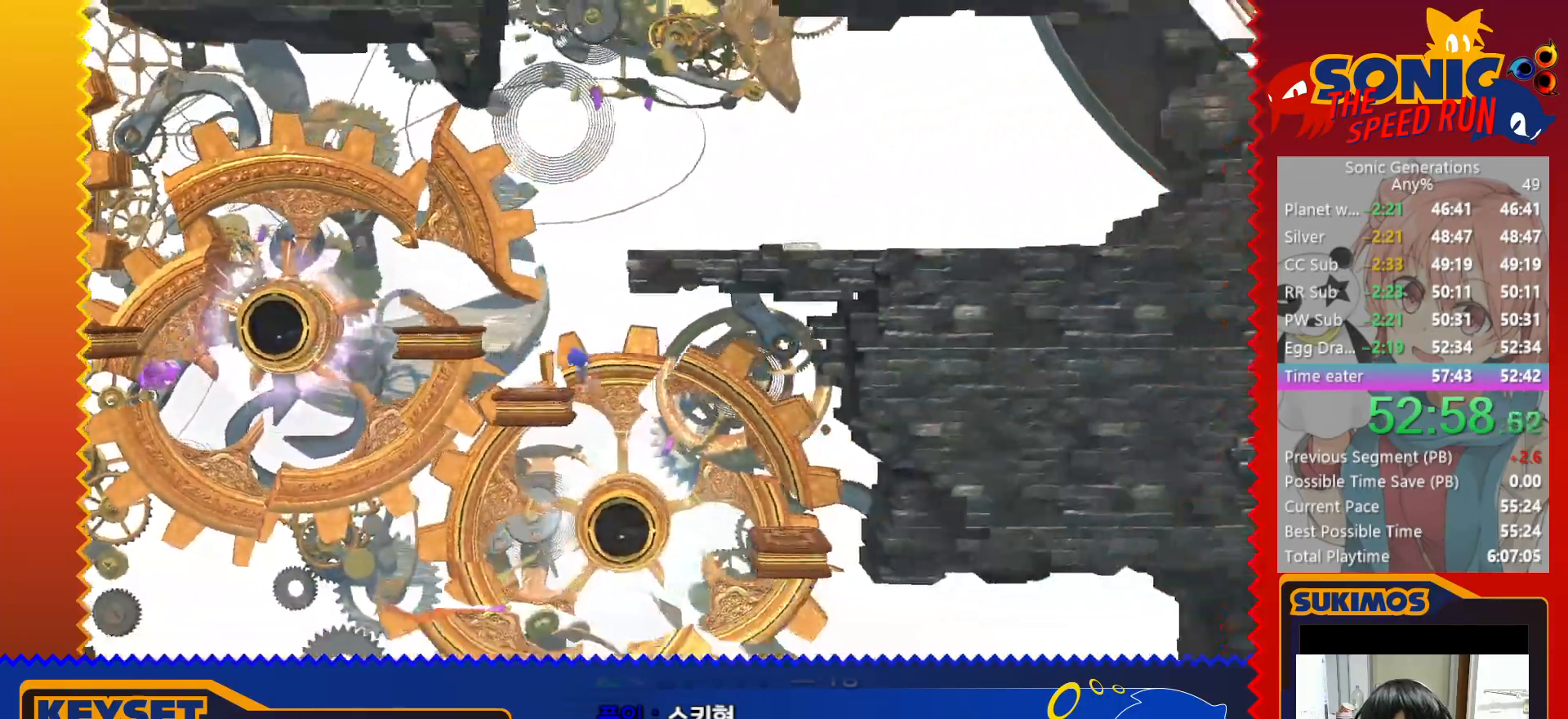
{"keys": ["left"], "events": [[83, "v", "down"], [116, "v", "up"], [183, "v", "down"], [250, "left", "down"], [250, "v", "up"]]}
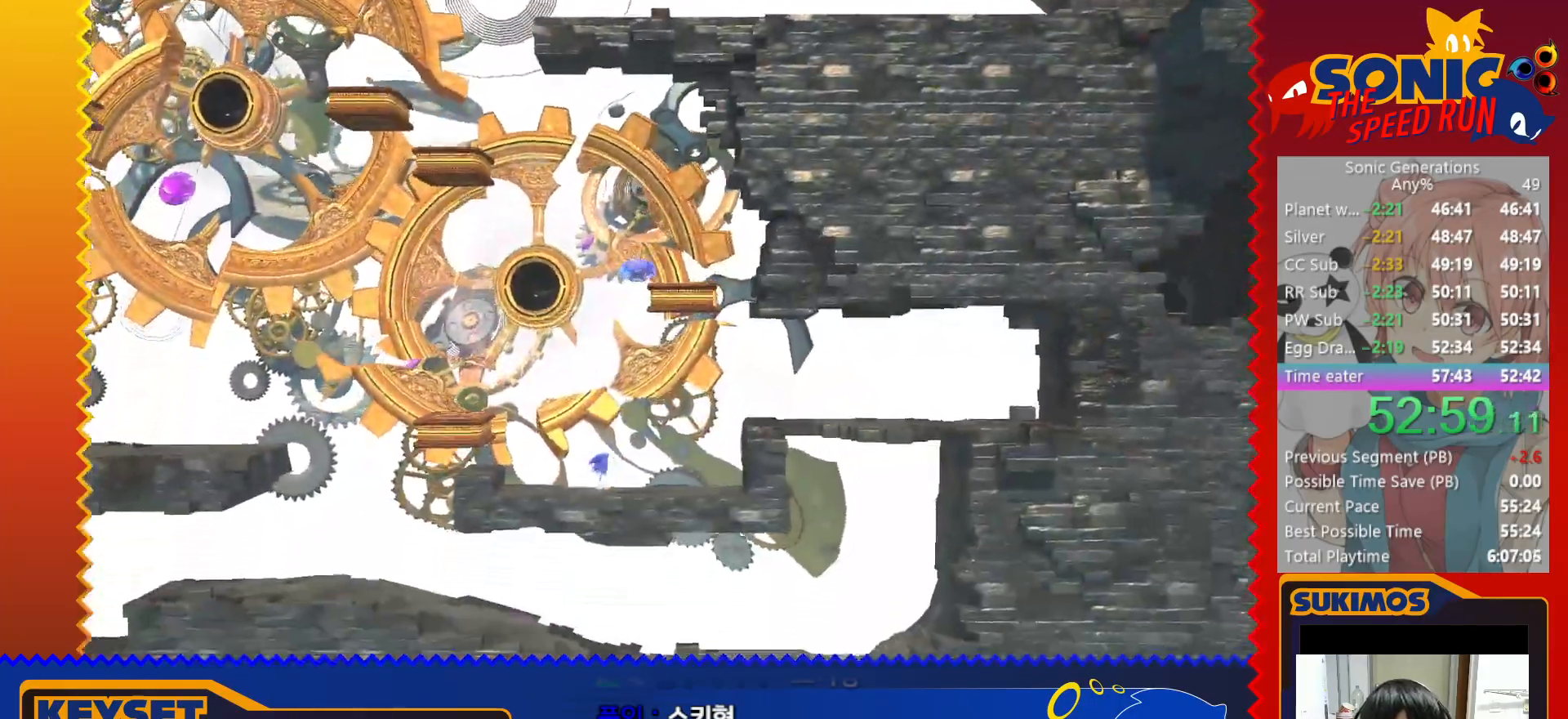
{"keys": ["left"], "events": [[16, "c", "down"], [83, "c", "up"], [350, "c", "down"], [400, "c", "up"]]}
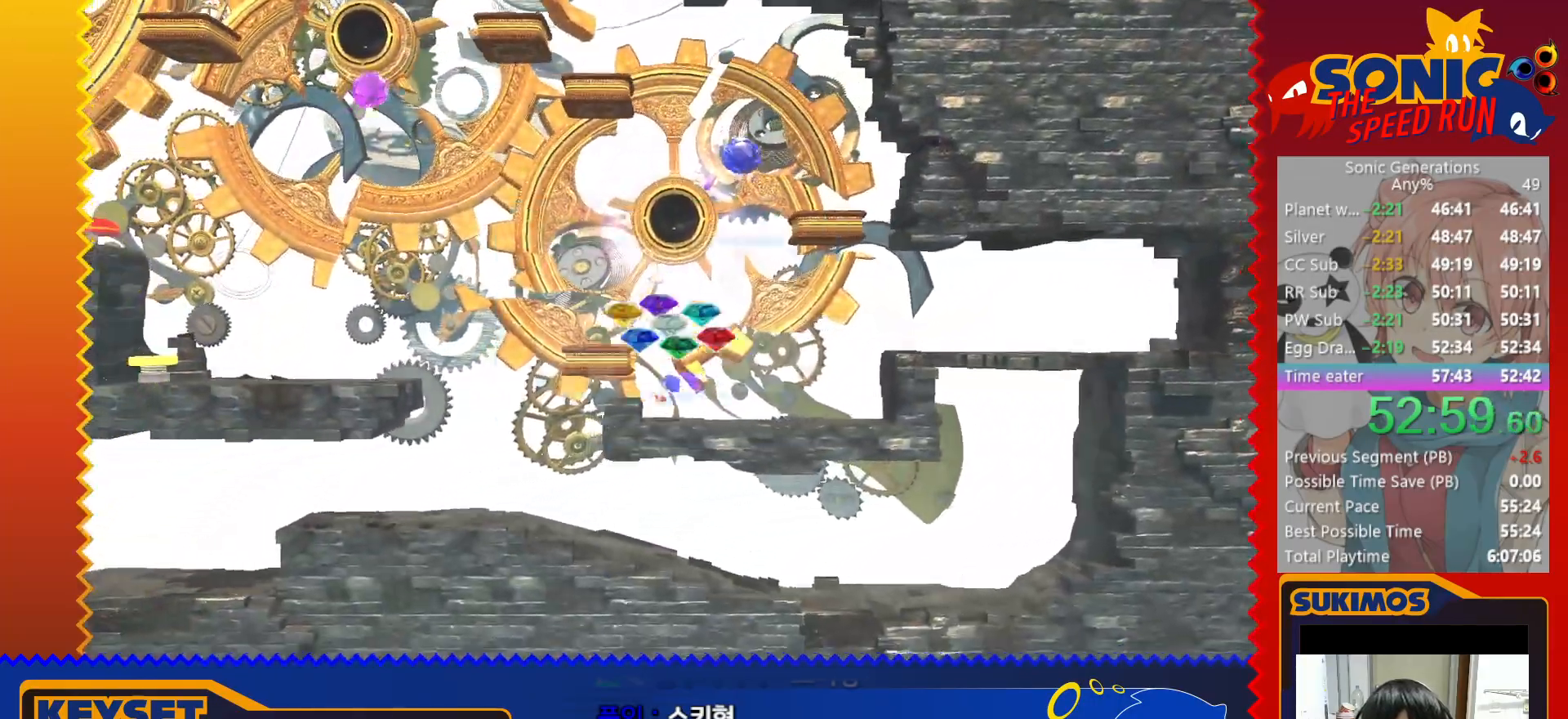
{"keys": ["left"], "events": [[300, "c", "down"], [366, "c", "up"]]}
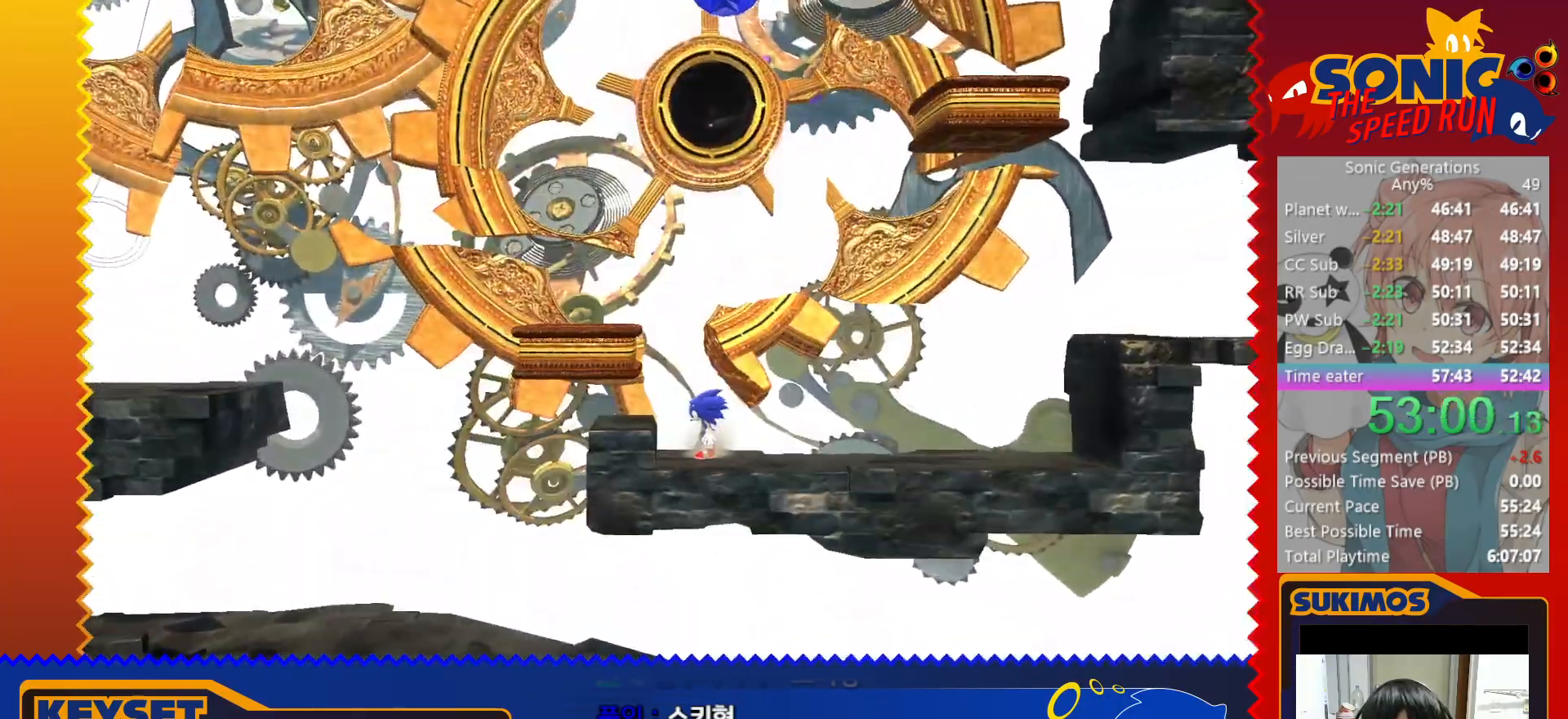
{"keys": ["left"], "events": [[66, "c", "down"], [283, "c", "up"], [316, "x", "down"], [466, "x", "up"]]}
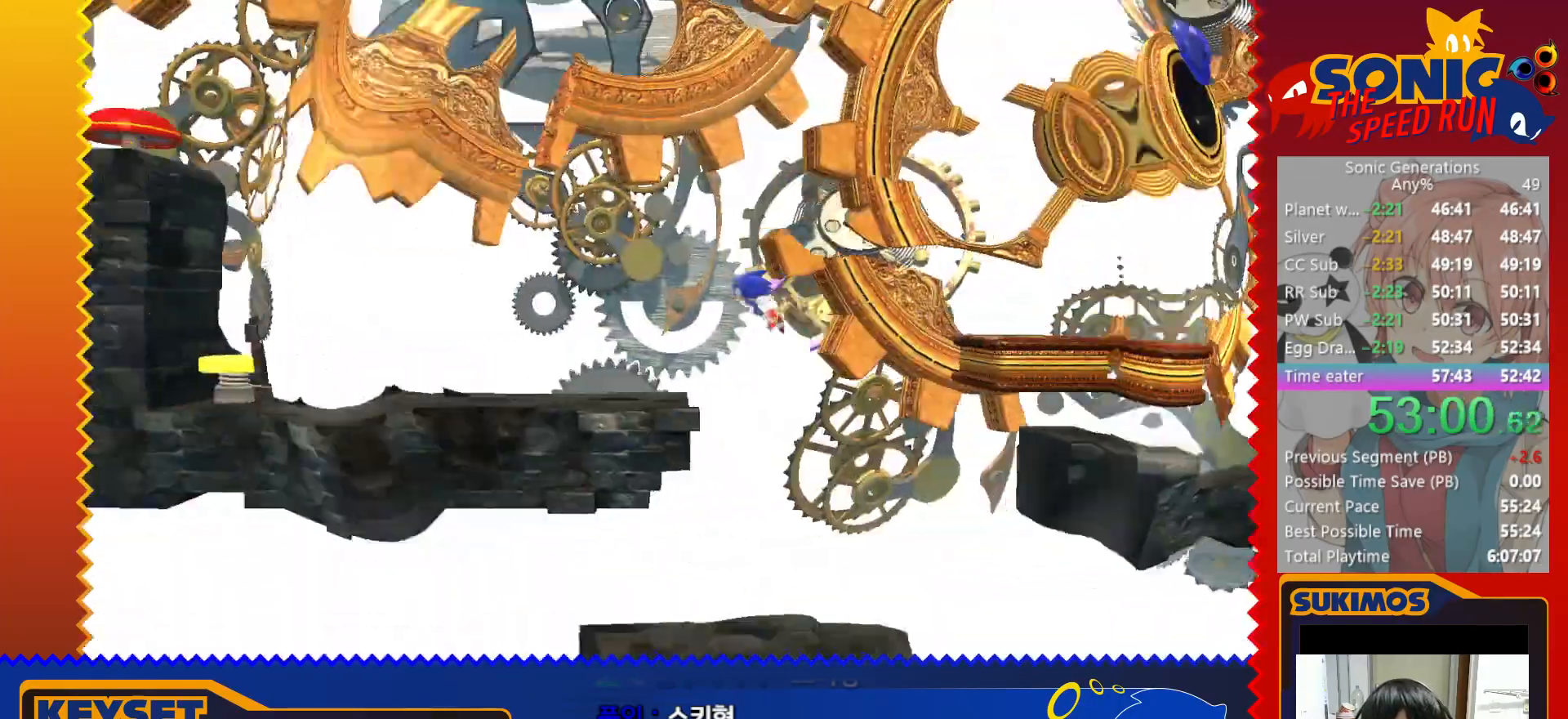
{"keys": ["c", "left"], "events": [[483, "c", "down"]]}
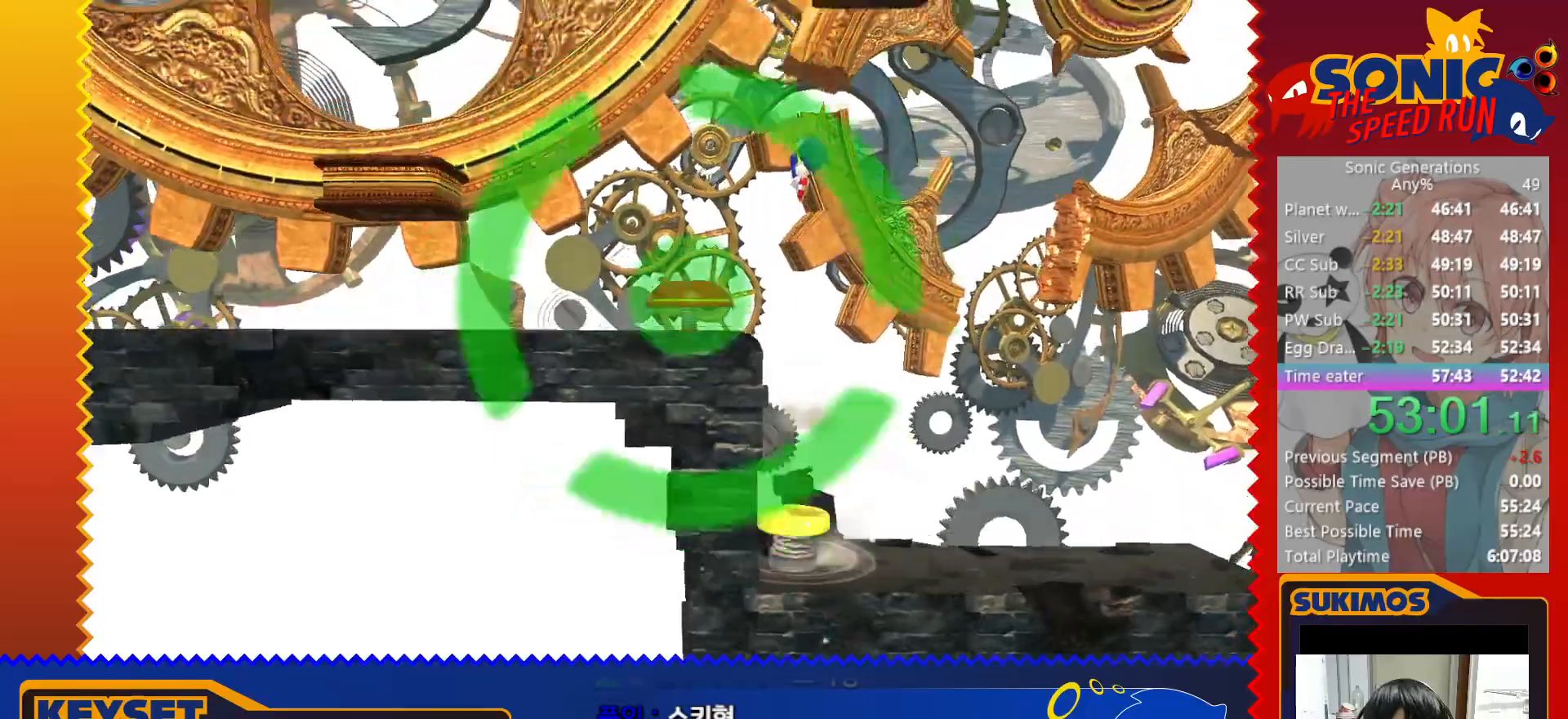
{"keys": ["right"], "events": [[16, "c", "up"], [100, "left", "up"], [100, "right", "down"]]}